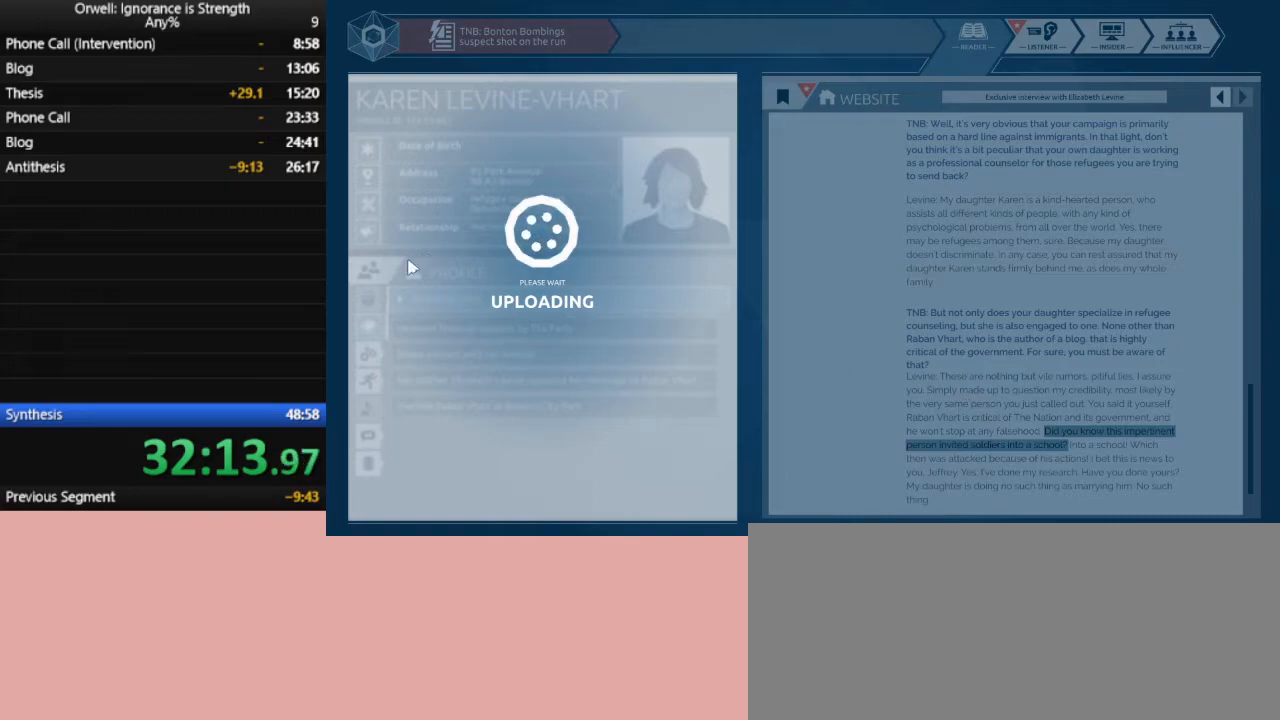
Gameplay with keyboard and mouse; each line is a JSON object with the keys and mouse buttons held at the frame after it. "events" lists presses ("down") and releases ("up") of ".", "/", "0", "1", "2", "3", "4", "5", "6", "7", "8", "9", "a", "alt_l", "alt_r", "b", "backslash", "backspace", "c", "caps_lock", "comma", "ctrl_l", "ctrl_r", "d", "down", "e", "equals", "escape", "f", "f1", "f10", "f11", "f12", "f2", "f3", "f4", "f5", "f6", "f7", "f8", "f9", "g", "h", "i", "j", "k", "l", "lbracket", "left", "m", "minus", "n", "o", "p", "q", "quote", "r", "rbracket", "return", "right", "s", "semicolon", "shift_l", "shift_r", "space", "super", "t", "tab", "tilde", "u", "up", "v", "w", "x", "y", "z", "mouse_left" and "mouse_right" between this image and that frame as [ms after this image, input, new state], when the widget could be followed in between. "mouse_left", "mouse_right" = the "left", "right" buttons of the "mouse" list. No other keys are recorded. Mouse movement is not recorded.
{"keys": [], "mouse": ["left"], "events": [[83, "mouse_left", "down"], [183, "mouse_left", "up"], [283, "mouse_left", "down"], [367, "mouse_left", "up"], [467, "mouse_left", "down"]]}
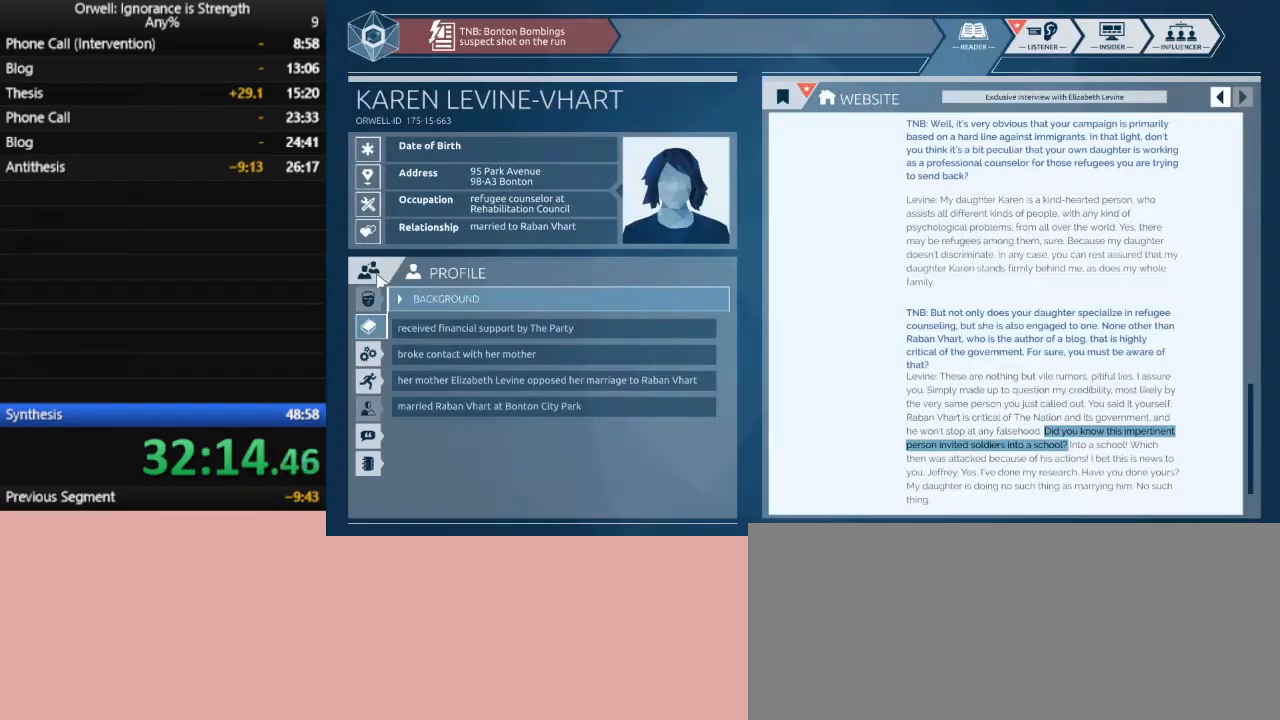
{"keys": [], "mouse": [], "events": [[67, "mouse_left", "up"], [100, "mouse_left", "down"], [200, "mouse_left", "up"], [300, "mouse_left", "down"], [333, "mouse_left", "up"], [433, "mouse_left", "down"], [483, "mouse_left", "up"]]}
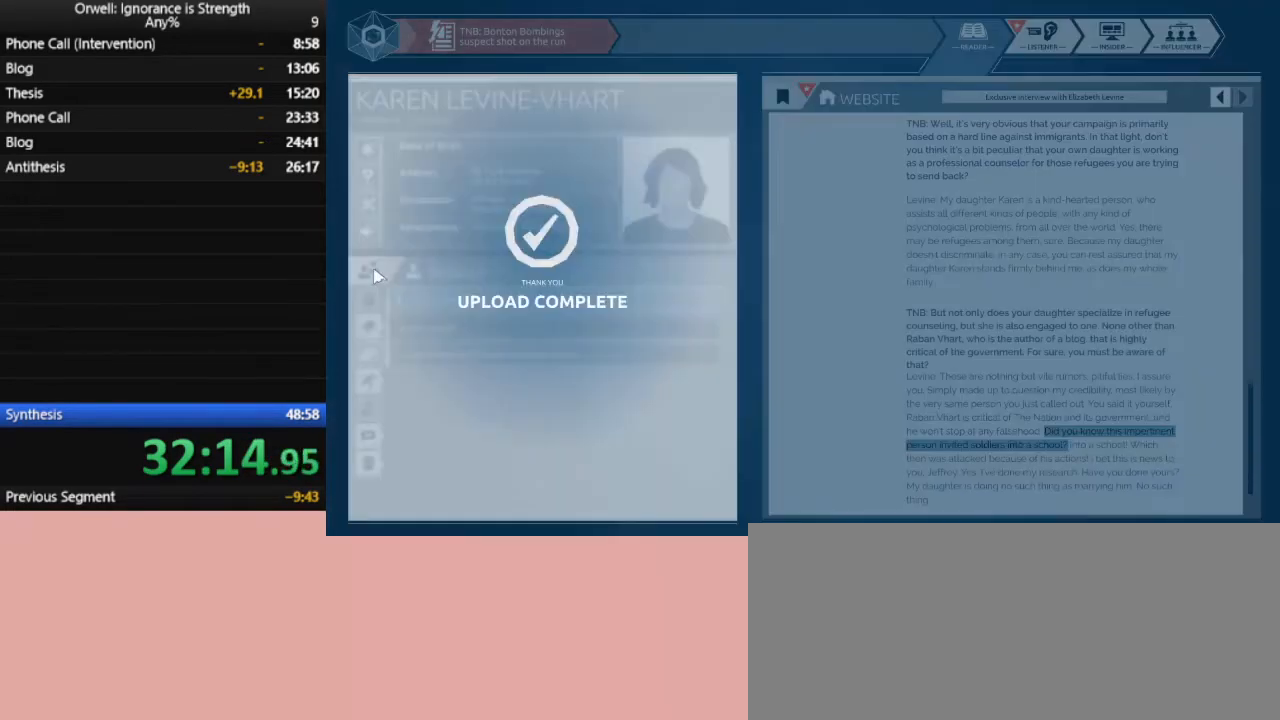
{"keys": [], "mouse": [], "events": [[67, "mouse_left", "down"], [167, "mouse_left", "up"], [217, "mouse_left", "down"], [317, "mouse_left", "up"]]}
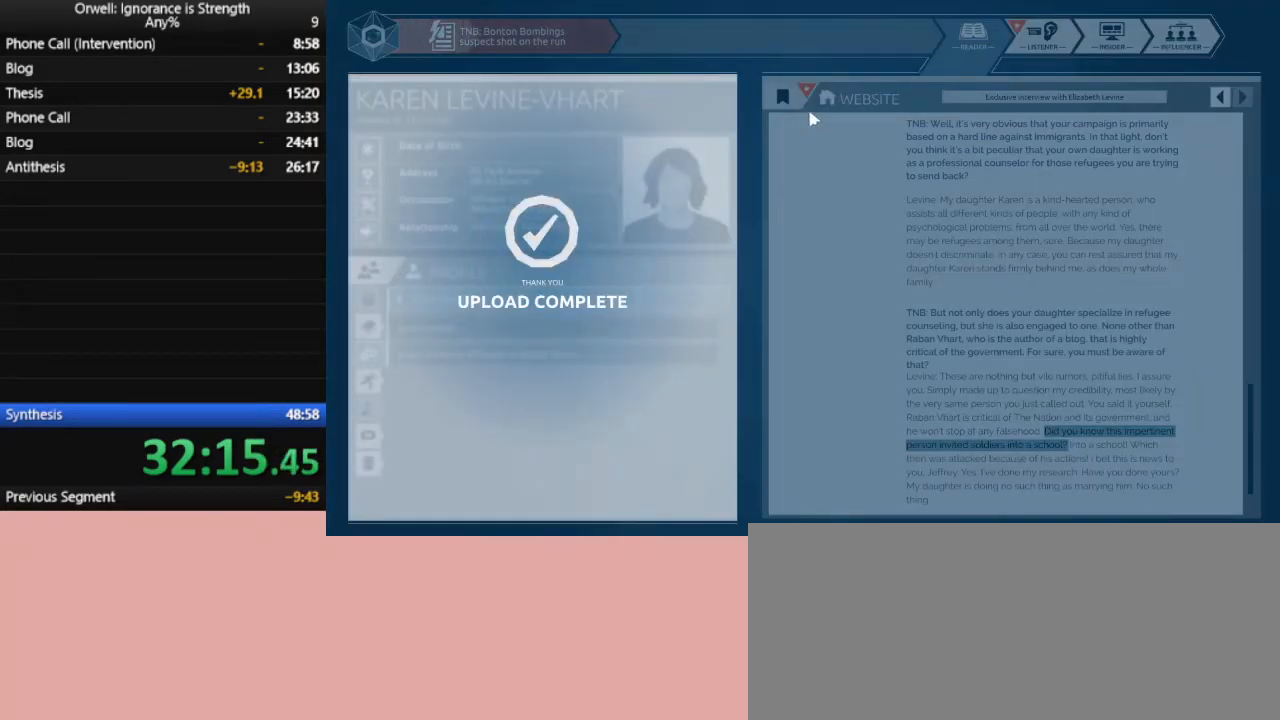
{"keys": [], "mouse": [], "events": [[317, "mouse_left", "down"], [417, "mouse_left", "up"]]}
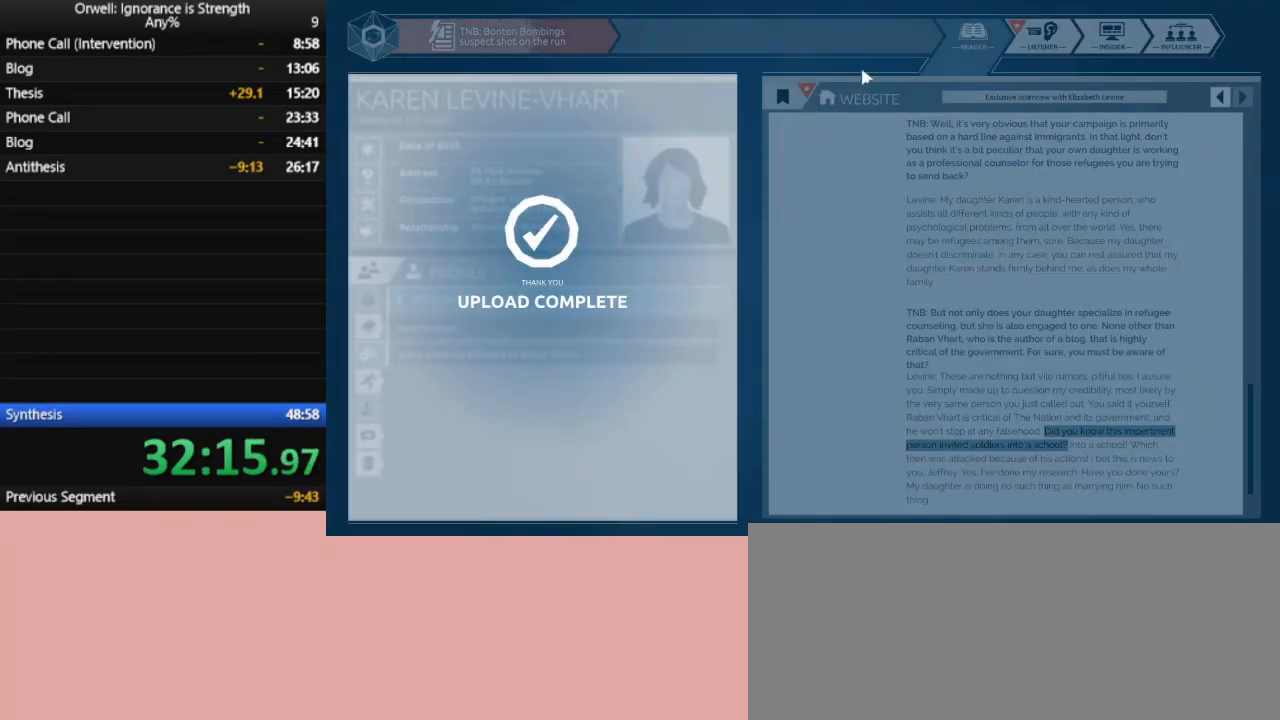
{"keys": [], "mouse": ["left"], "events": [[17, "mouse_left", "down"], [100, "mouse_left", "up"], [150, "mouse_left", "down"], [250, "mouse_left", "up"], [333, "mouse_left", "down"], [433, "mouse_left", "up"], [483, "mouse_left", "down"]]}
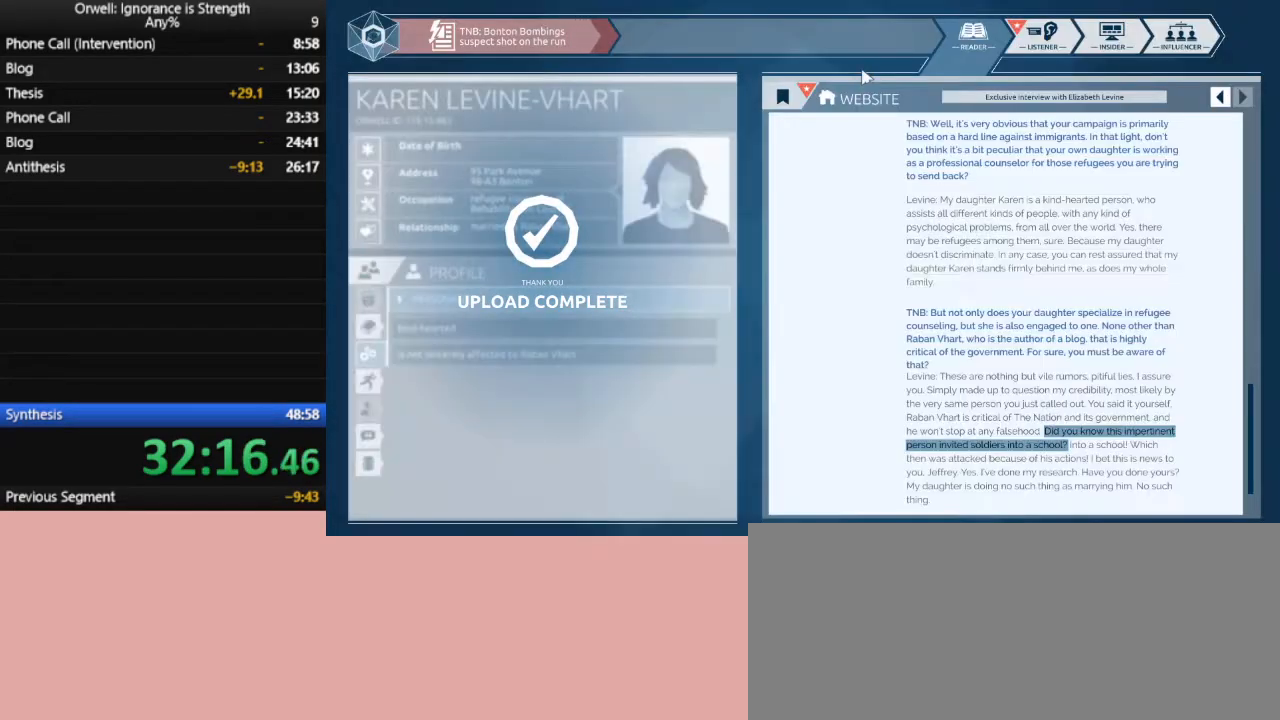
{"keys": [], "mouse": ["left"], "events": [[67, "mouse_left", "up"], [117, "mouse_left", "down"], [217, "mouse_left", "up"], [267, "mouse_left", "down"], [350, "mouse_left", "up"], [450, "mouse_left", "down"]]}
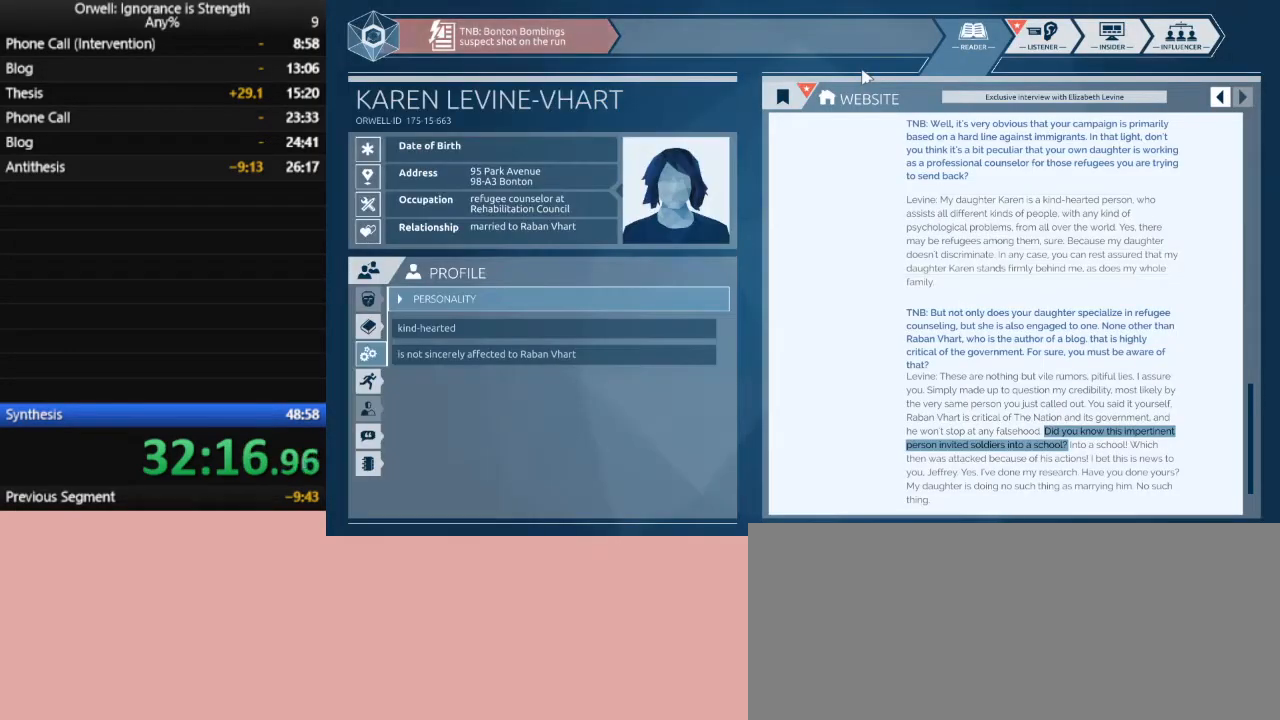
{"keys": [], "mouse": [], "events": [[50, "mouse_left", "up"]]}
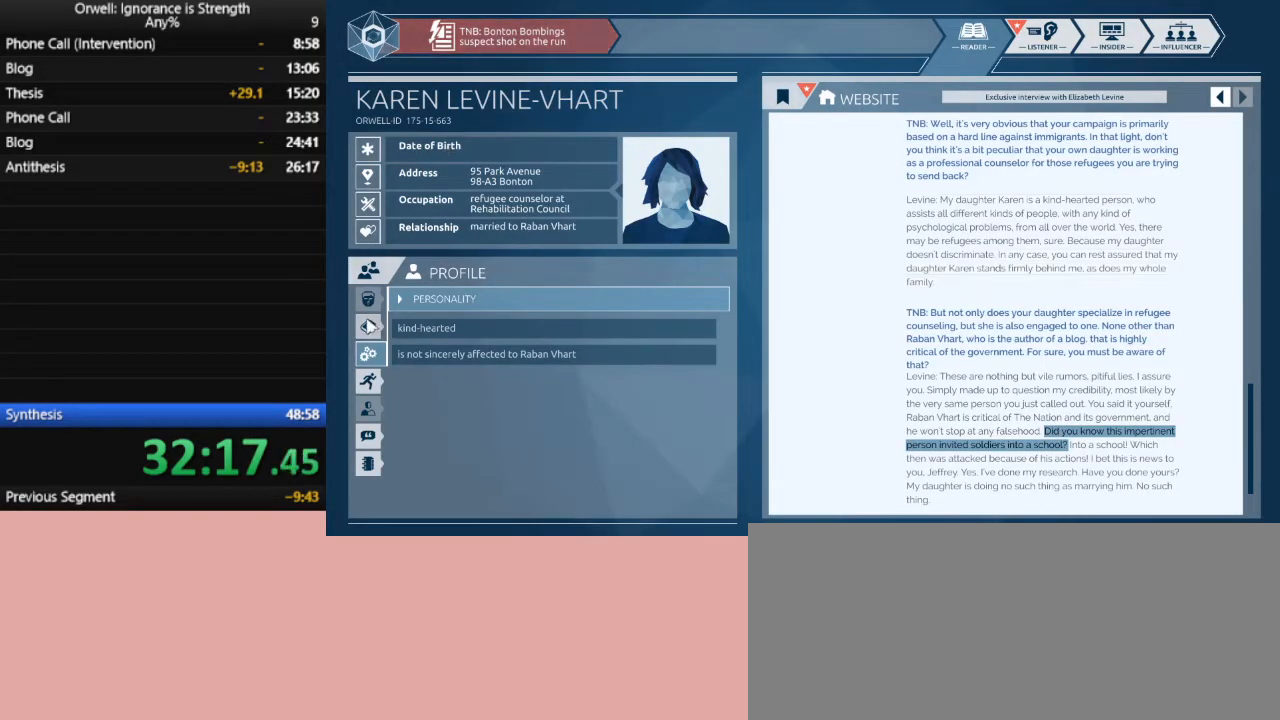
{"keys": [], "mouse": [], "events": [[250, "mouse_left", "down"], [333, "mouse_left", "up"]]}
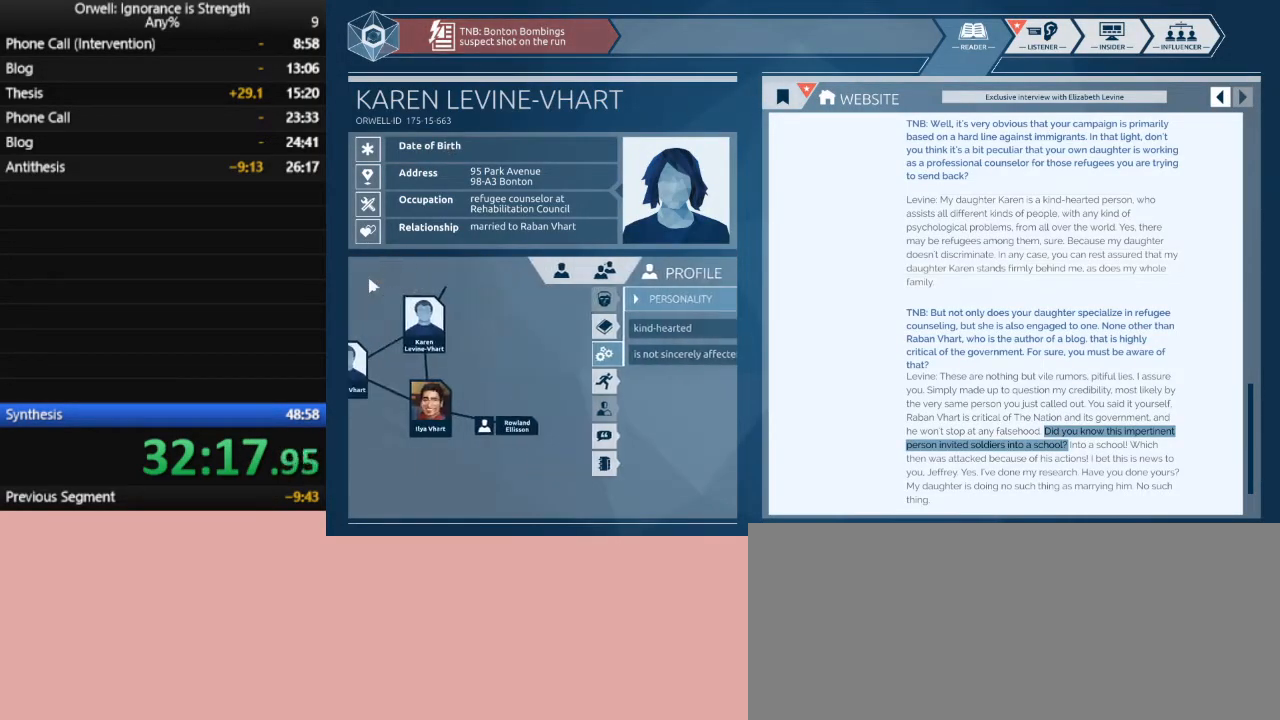
{"keys": [], "mouse": [], "events": []}
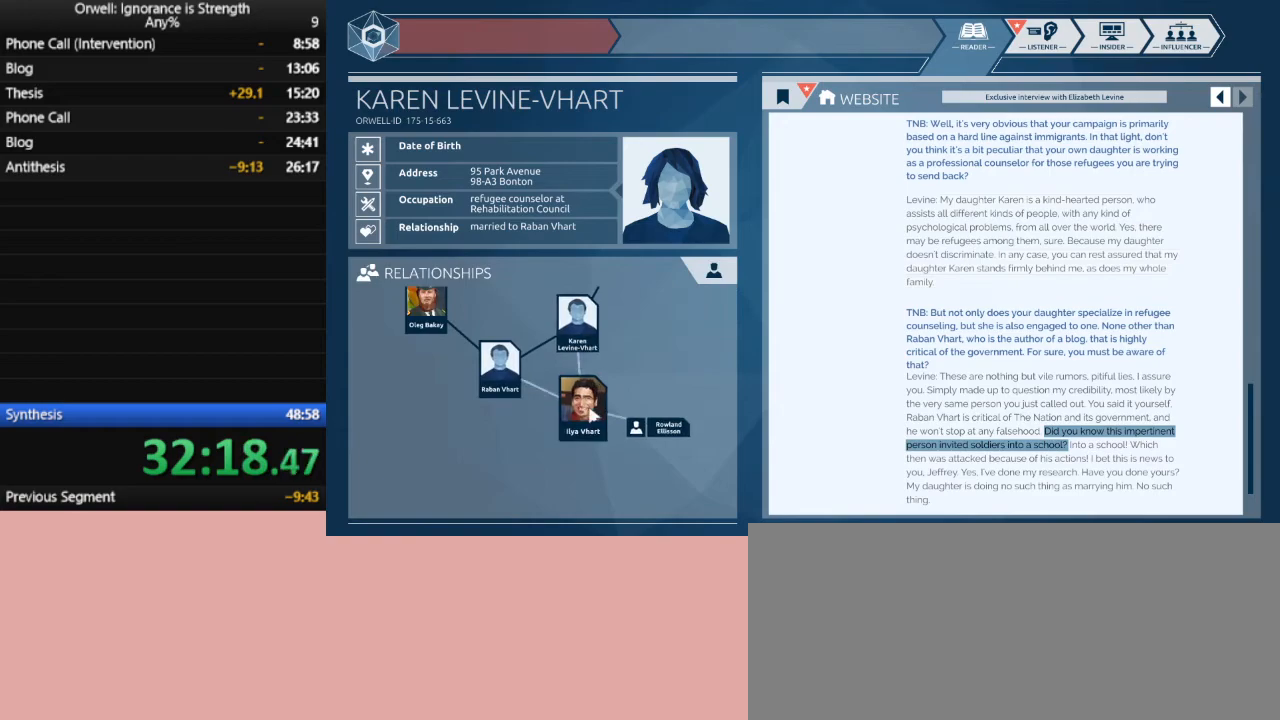
{"keys": [], "mouse": [], "events": []}
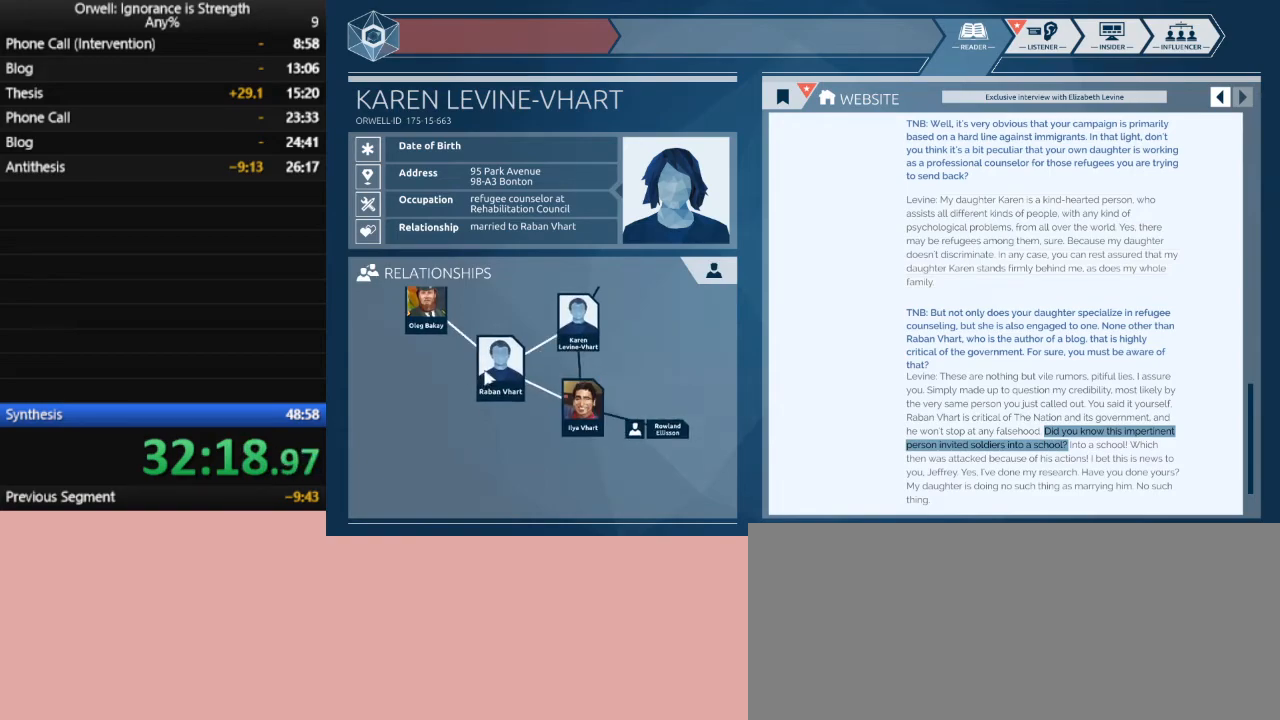
{"keys": [], "mouse": [], "events": []}
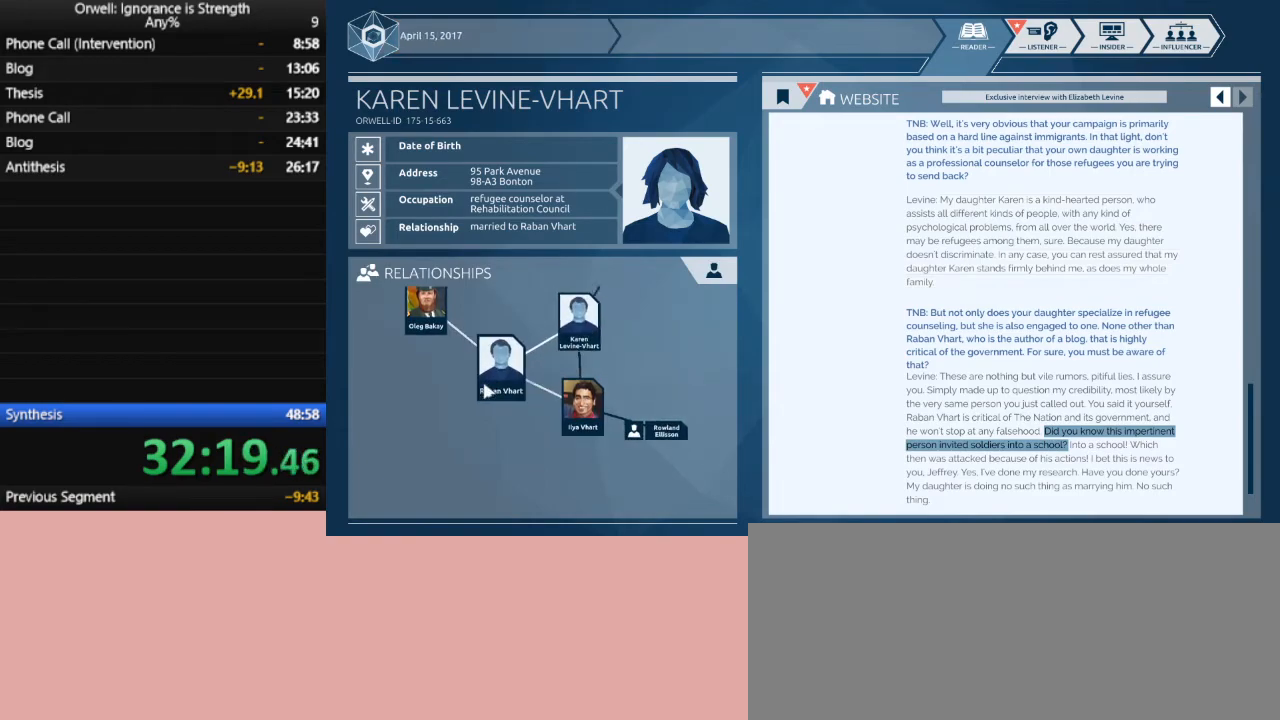
{"keys": [], "mouse": [], "events": [[167, "mouse_left", "down"], [267, "mouse_left", "up"]]}
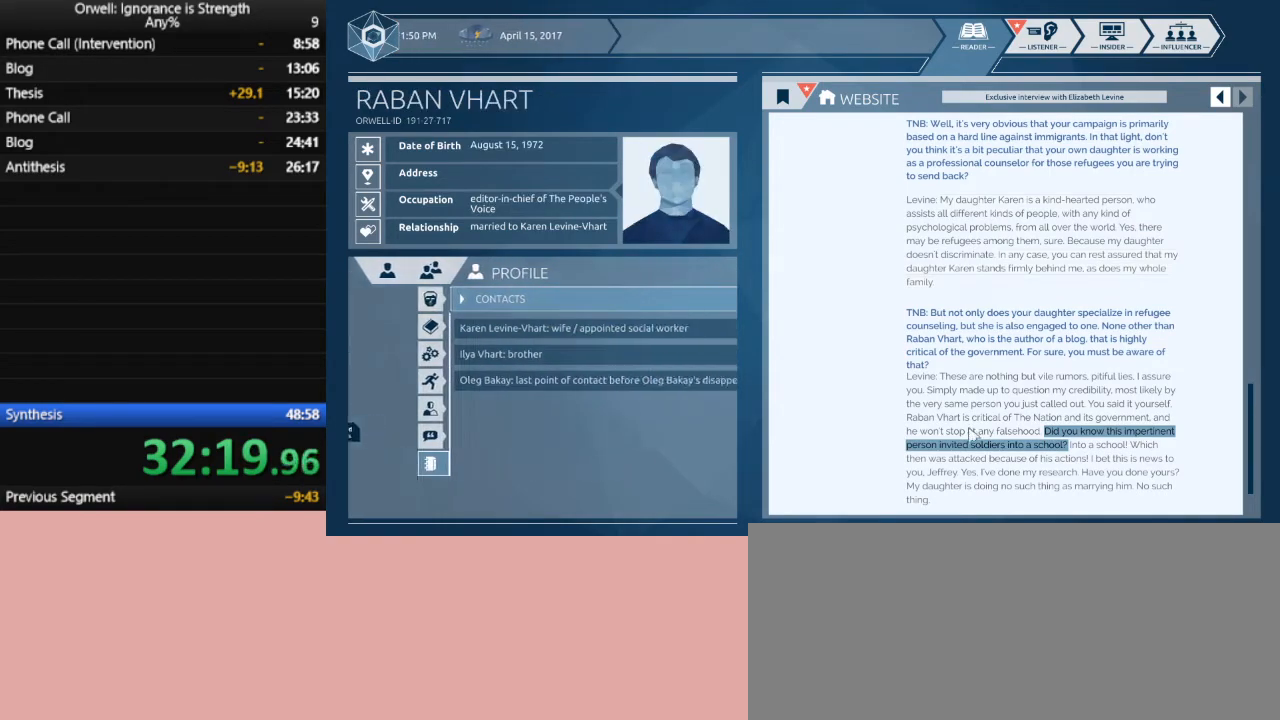
{"keys": [], "mouse": [], "events": []}
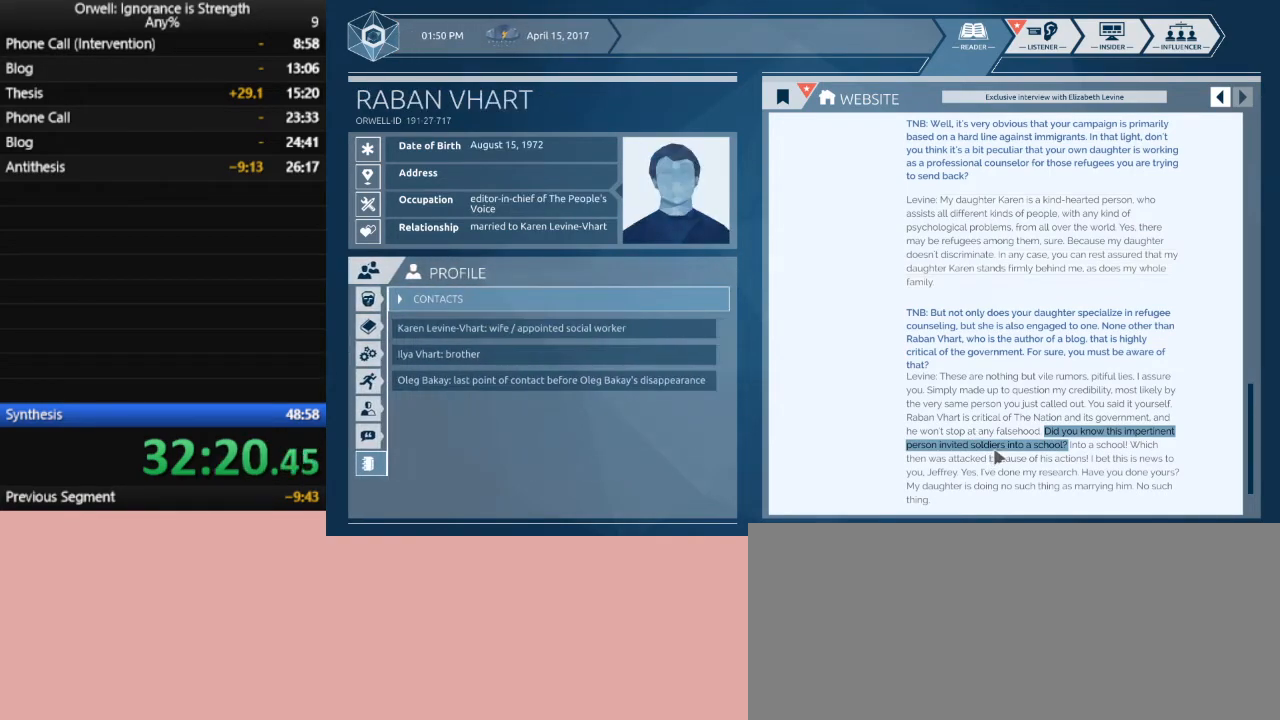
{"keys": [], "mouse": ["left"], "events": [[100, "mouse_left", "down"]]}
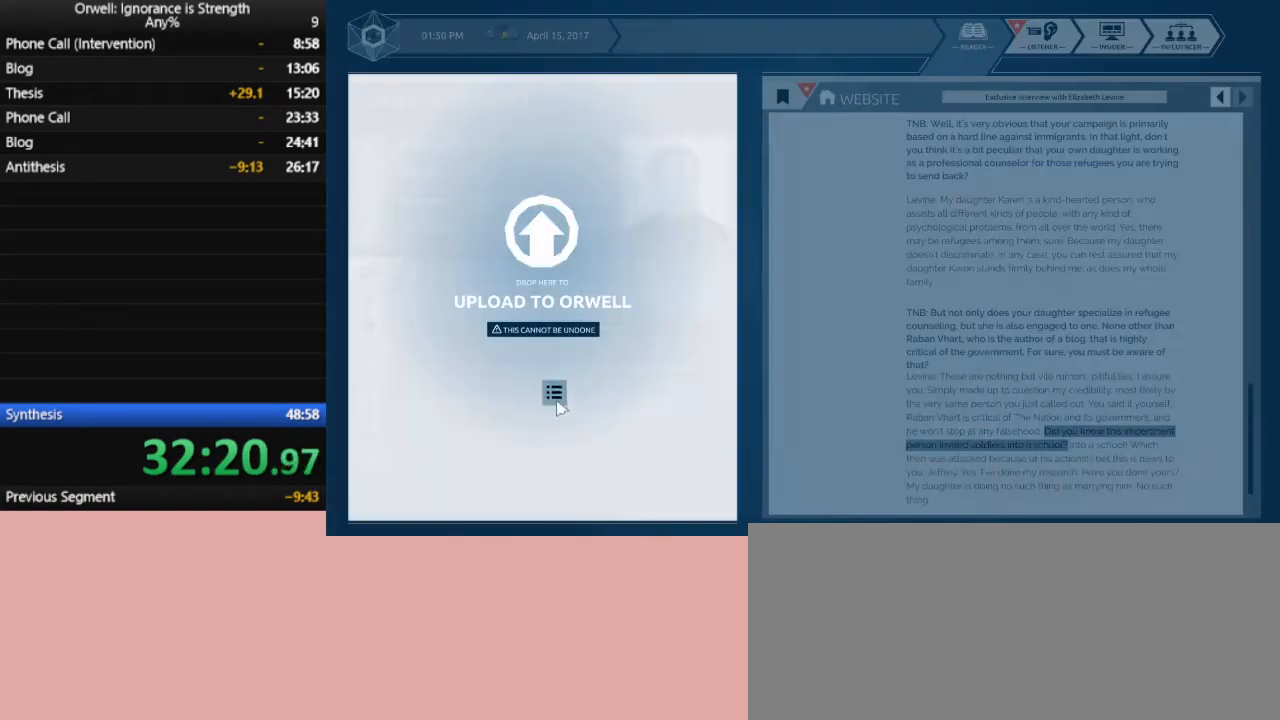
{"keys": [], "mouse": [], "events": [[67, "mouse_left", "up"]]}
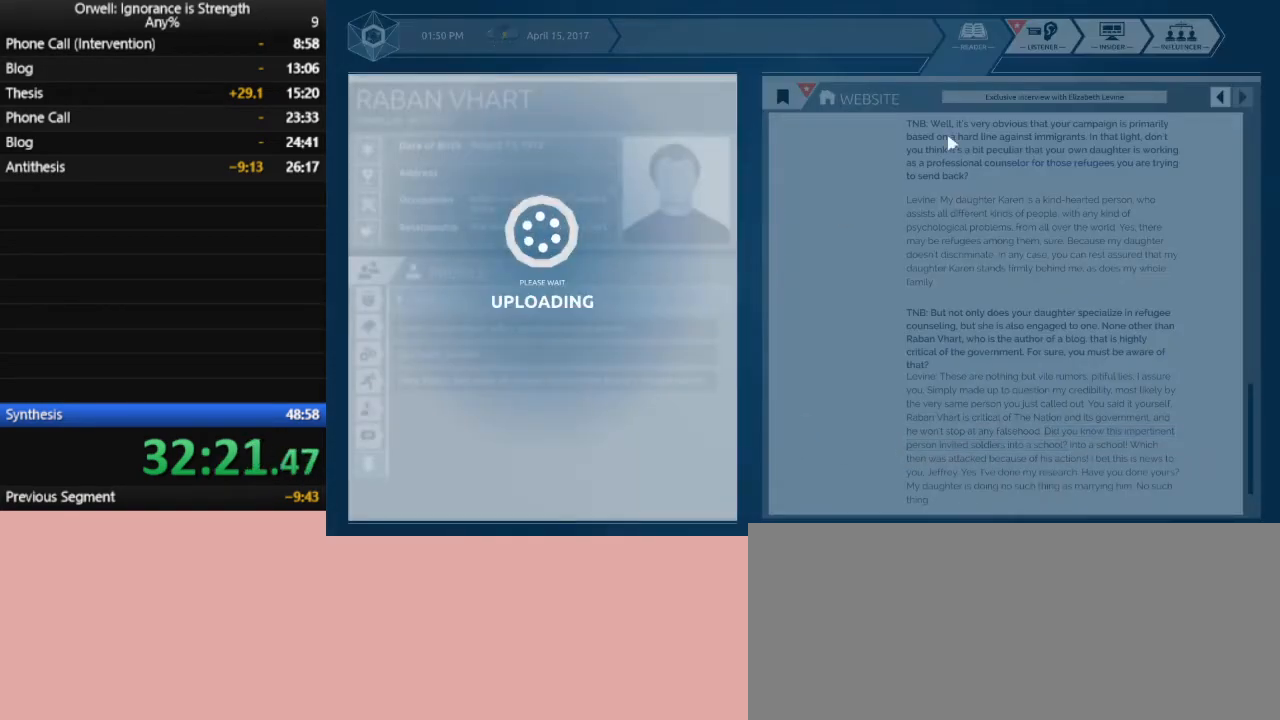
{"keys": [], "mouse": [], "events": []}
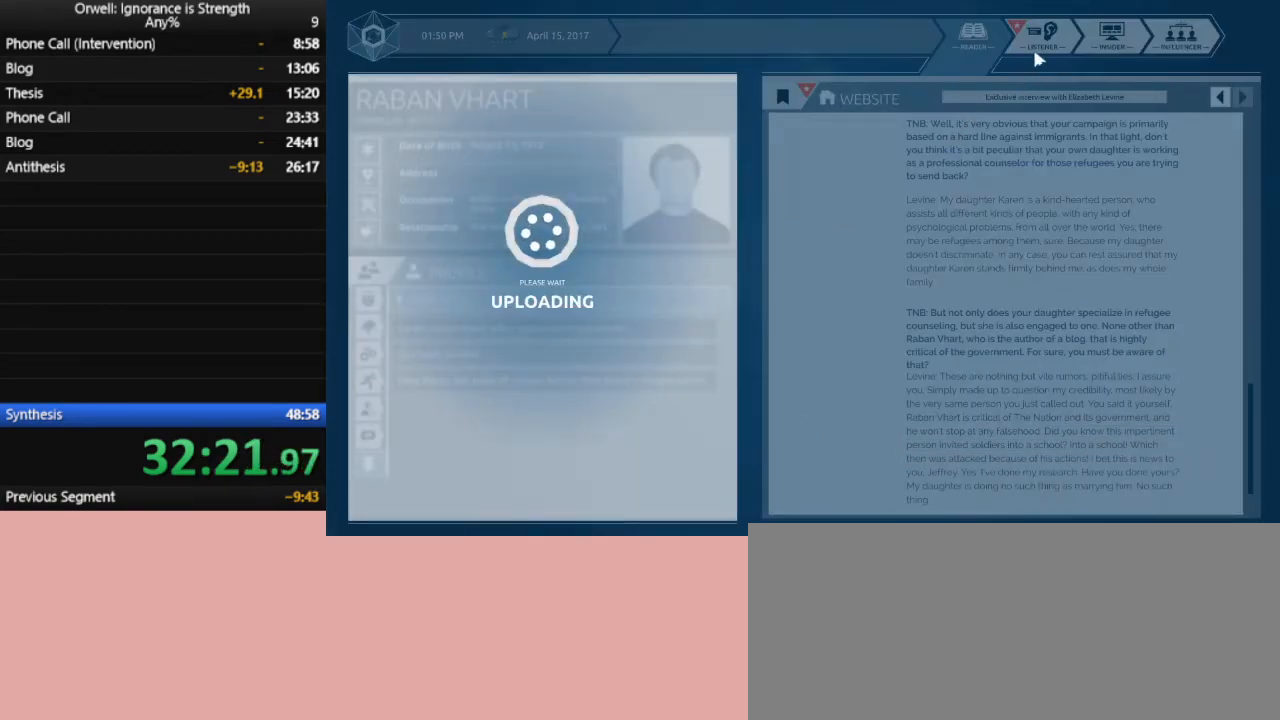
{"keys": [], "mouse": [], "events": []}
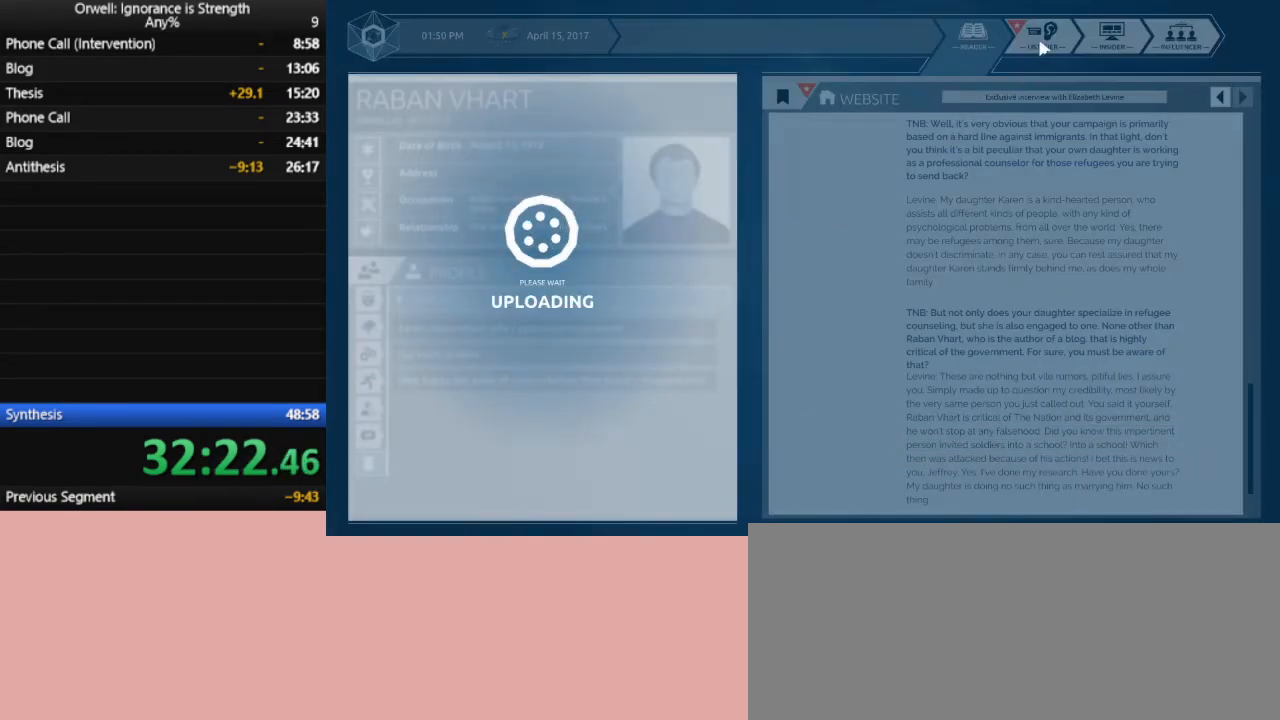
{"keys": [], "mouse": [], "events": []}
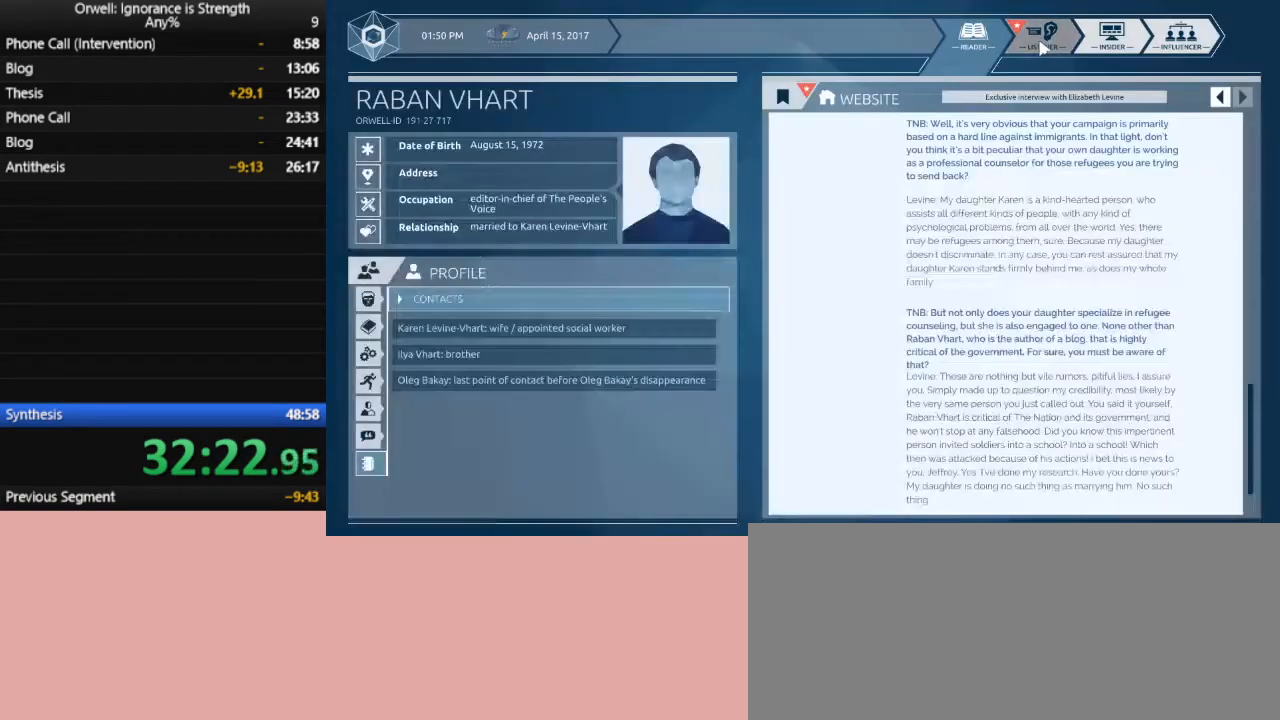
{"keys": [], "mouse": [], "events": []}
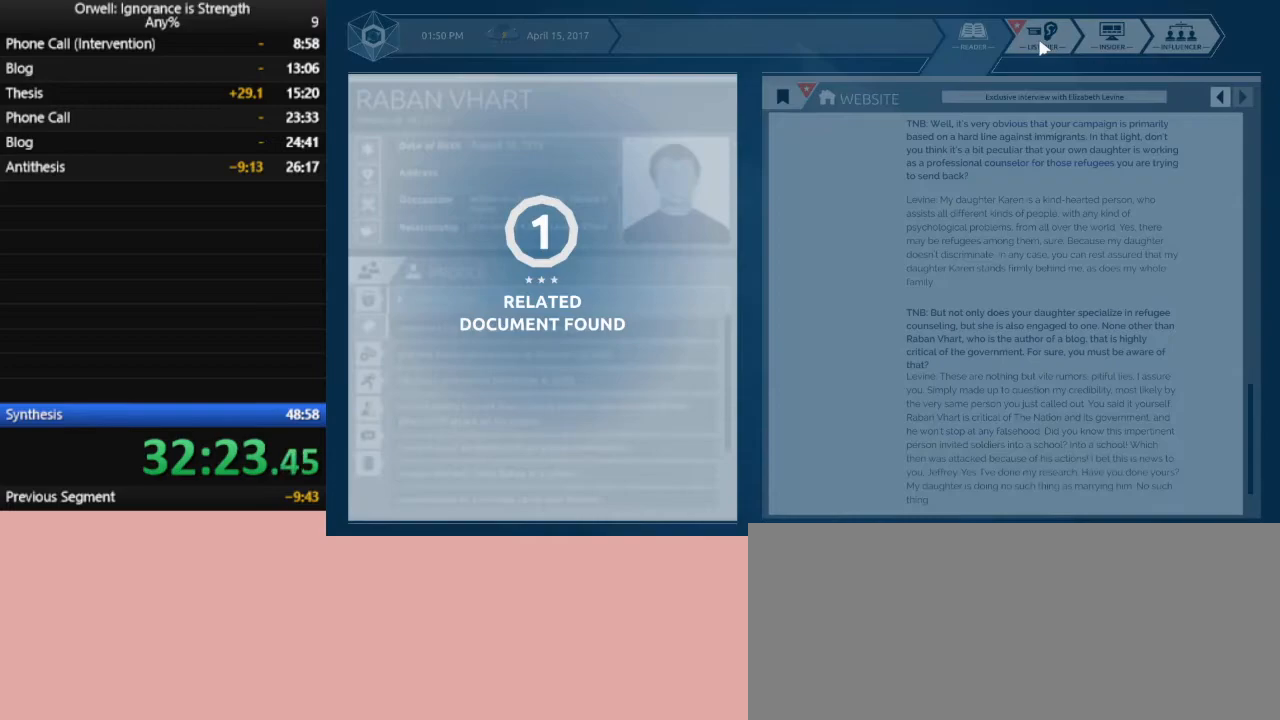
{"keys": [], "mouse": [], "events": []}
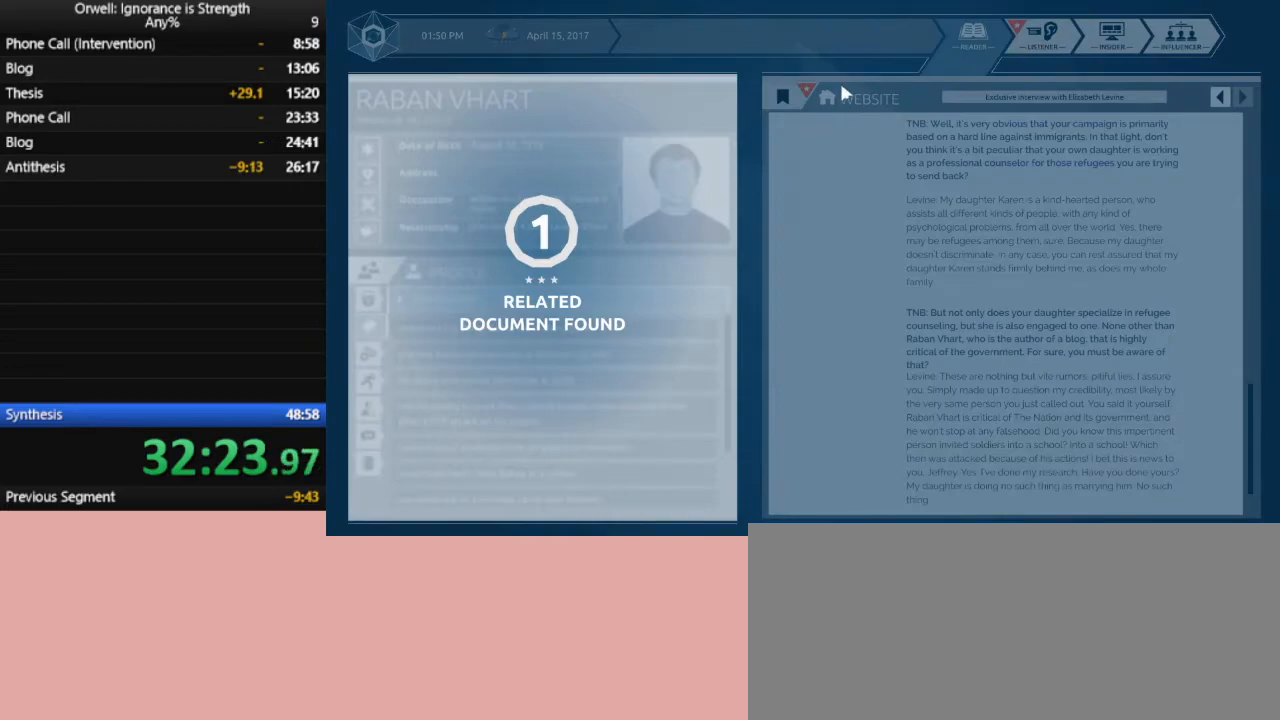
{"keys": [], "mouse": [], "events": []}
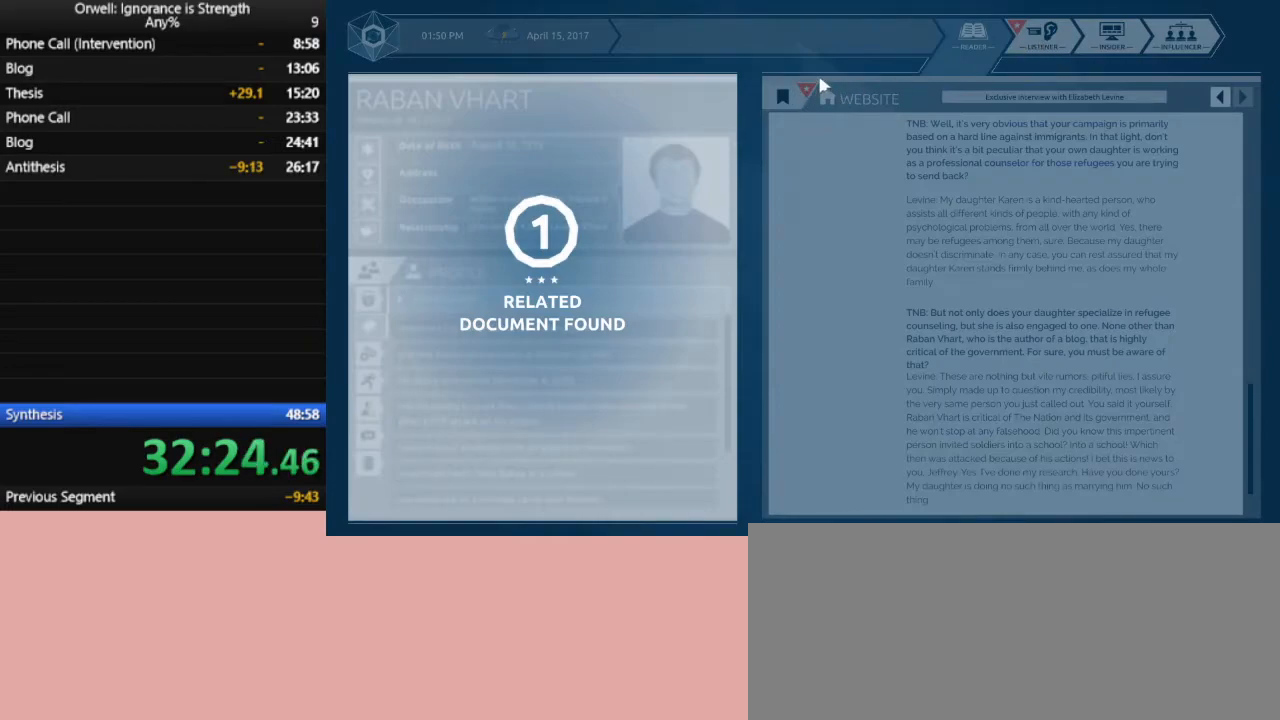
{"keys": [], "mouse": [], "events": []}
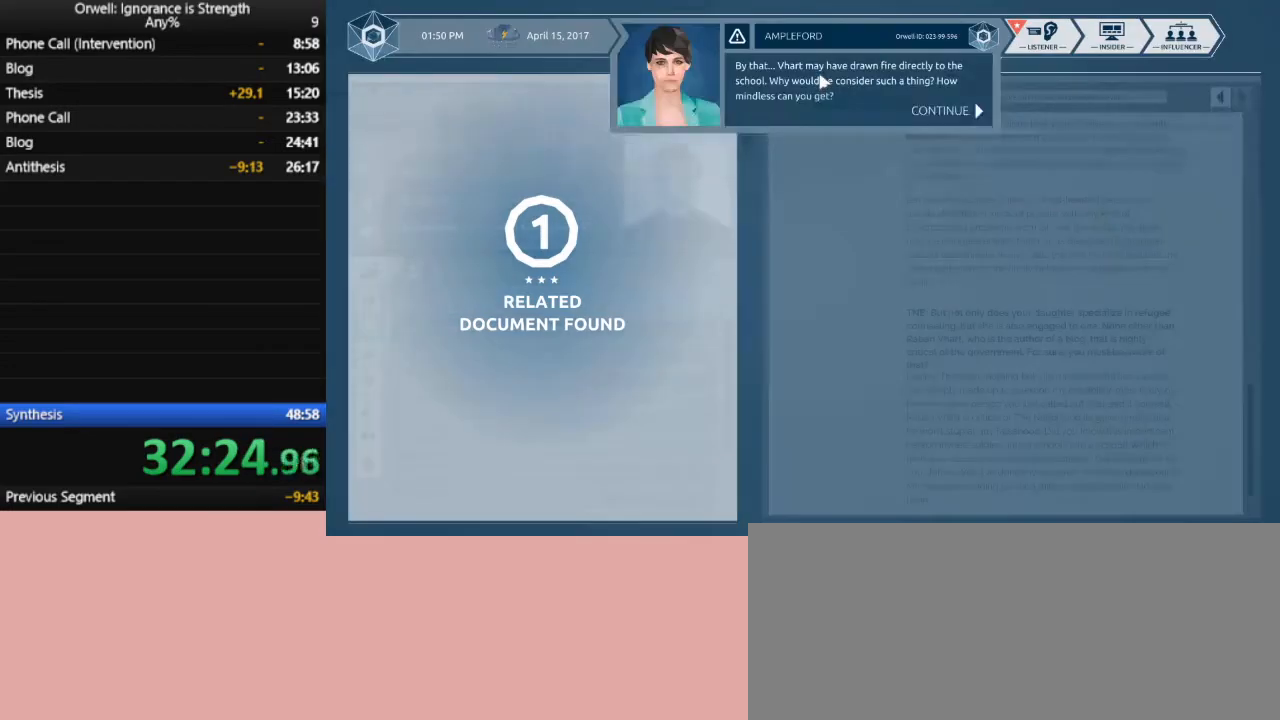
{"keys": [], "mouse": ["left"], "events": [[17, "mouse_left", "down"], [100, "mouse_left", "up"], [150, "mouse_left", "down"], [250, "mouse_left", "up"], [333, "mouse_left", "down"], [383, "mouse_left", "up"], [483, "mouse_left", "down"]]}
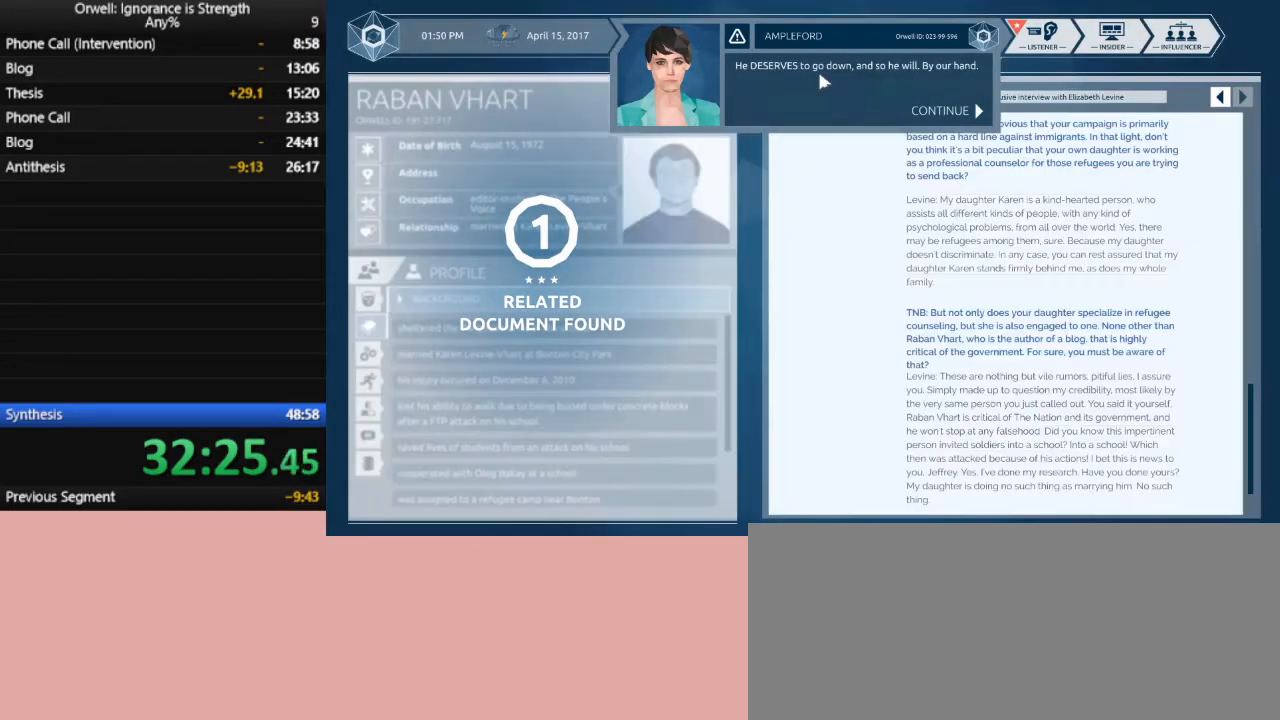
{"keys": [], "mouse": [], "events": [[33, "mouse_left", "up"], [117, "mouse_left", "down"], [167, "mouse_left", "up"]]}
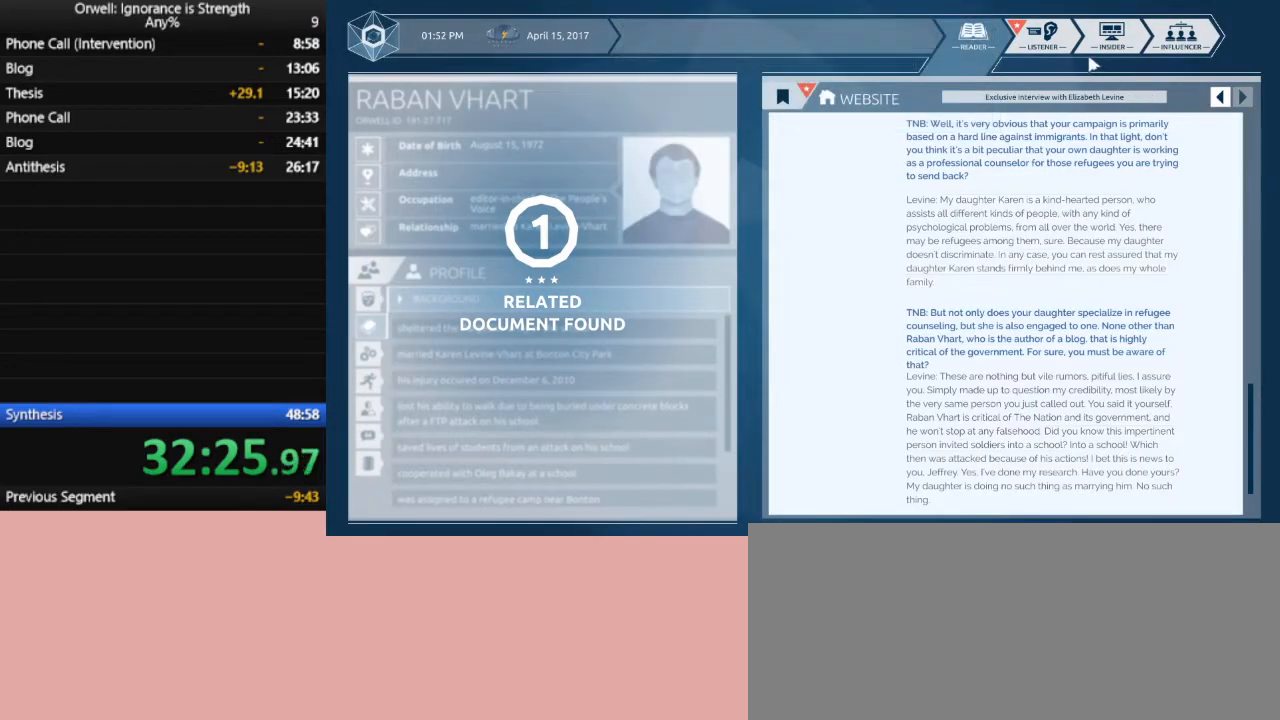
{"keys": [], "mouse": [], "events": [[183, "mouse_left", "down"], [283, "mouse_left", "up"]]}
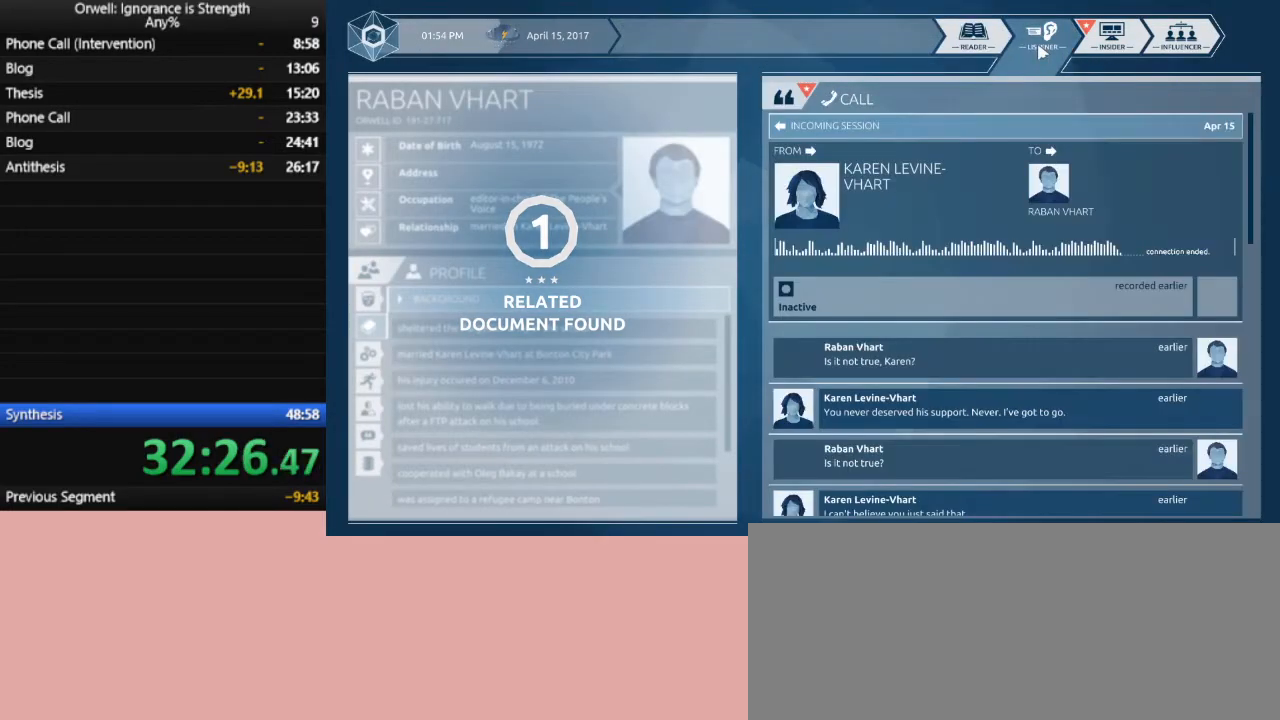
{"keys": [], "mouse": [], "events": []}
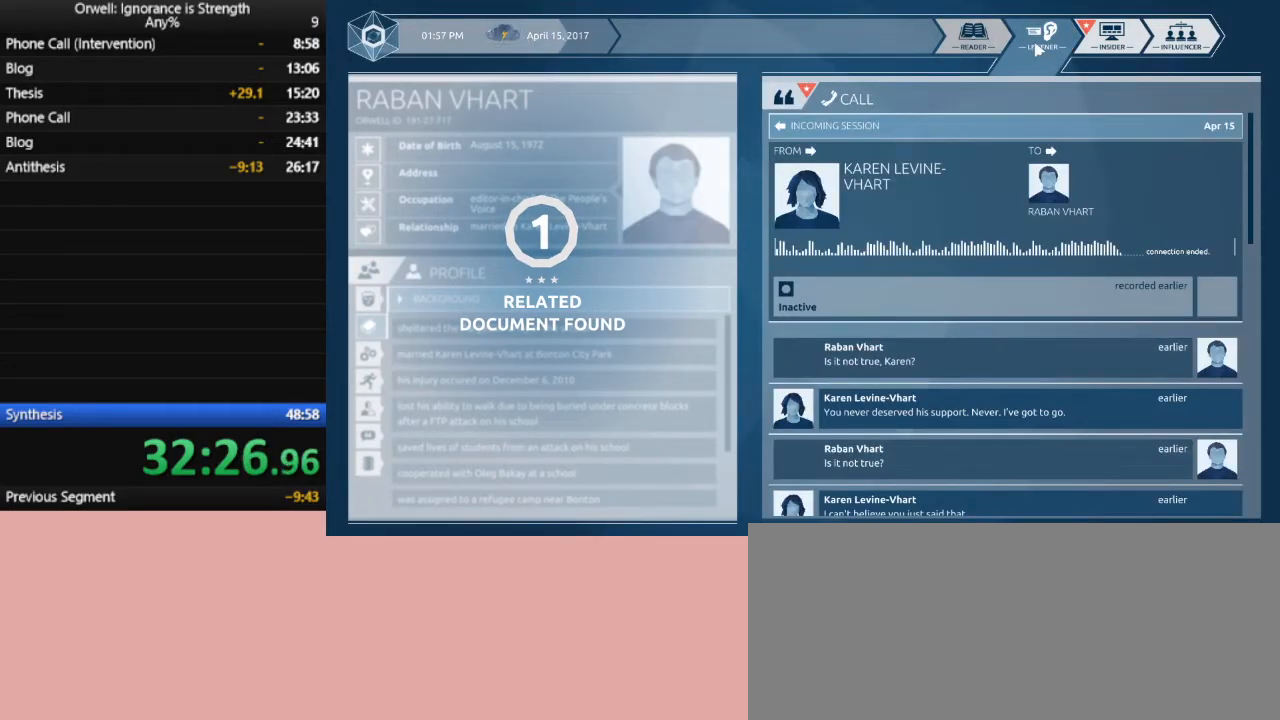
{"keys": [], "mouse": ["left"], "events": [[450, "mouse_left", "down"]]}
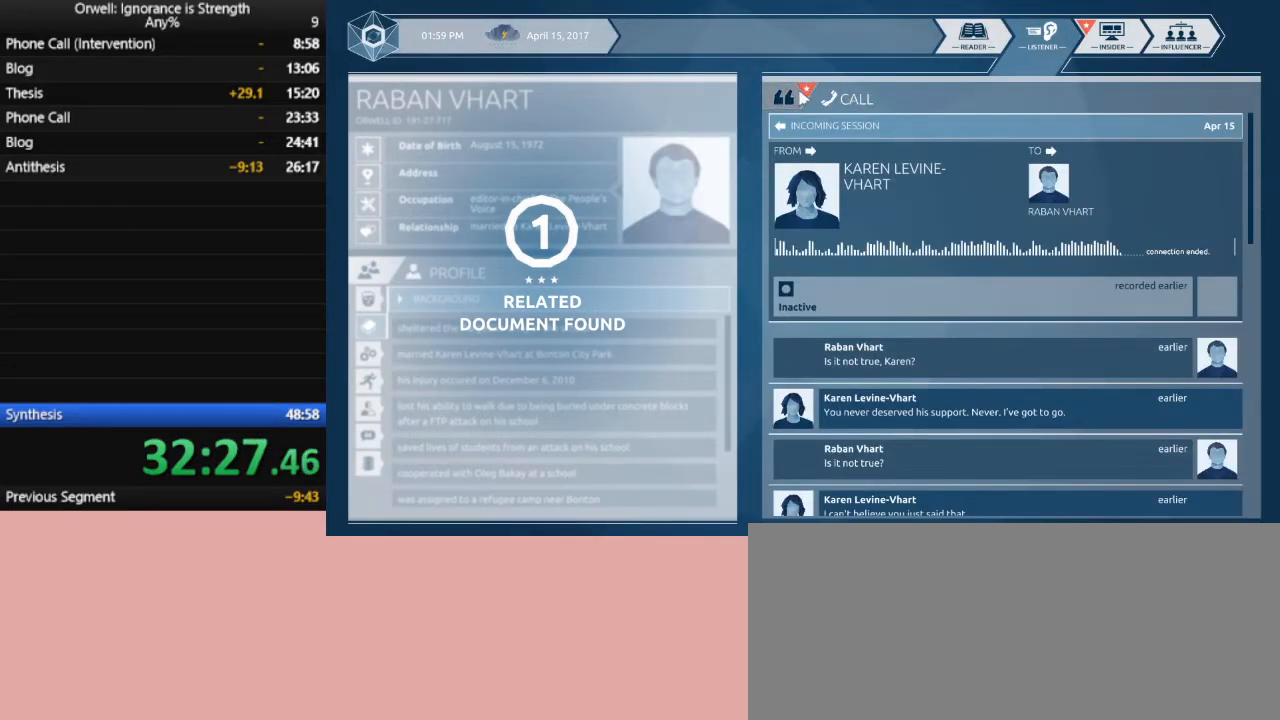
{"keys": [], "mouse": [], "events": [[50, "mouse_left", "up"]]}
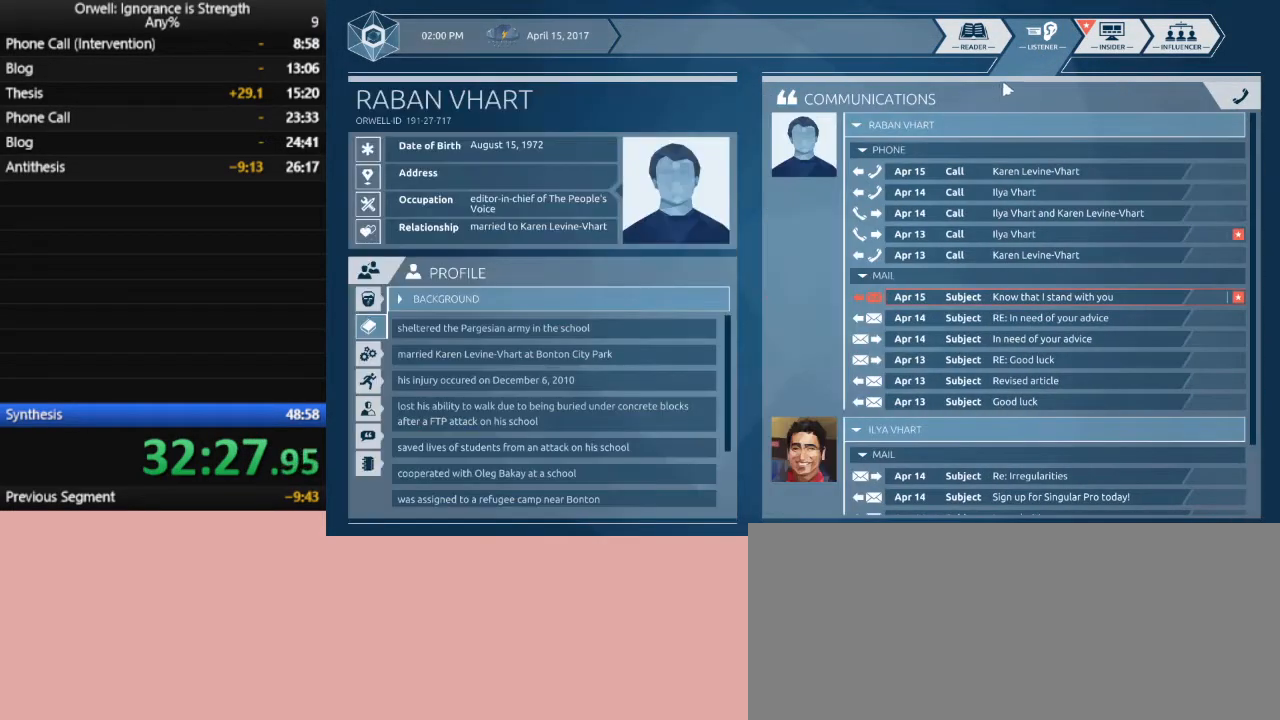
{"keys": [], "mouse": [], "events": []}